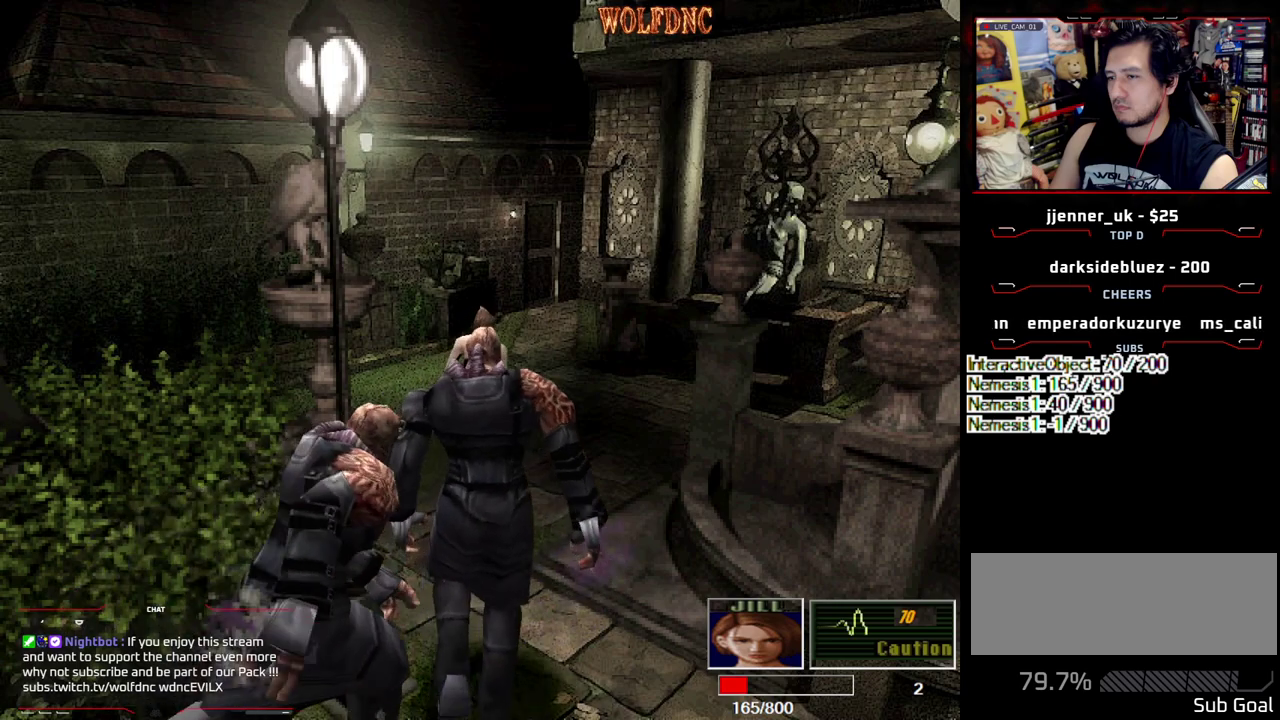
Gameplay with a controller (PlayStation layout); each line is a JSON object with the inputs held at the frame after it. "events" lists button and stick changes between this image and that frame as [ms after this image, input, new state], when the widget could be followed in between. Not read: L3 R3.
{"buttons": ["SQUARE", "DPAD_UP", "DPAD_LEFT"], "events": [[100, "DPAD_UP", "up"], [100, "SQUARE", "up"], [283, "DPAD_UP", "down"], [333, "SQUARE", "down"], [417, "DPAD_LEFT", "down"]]}
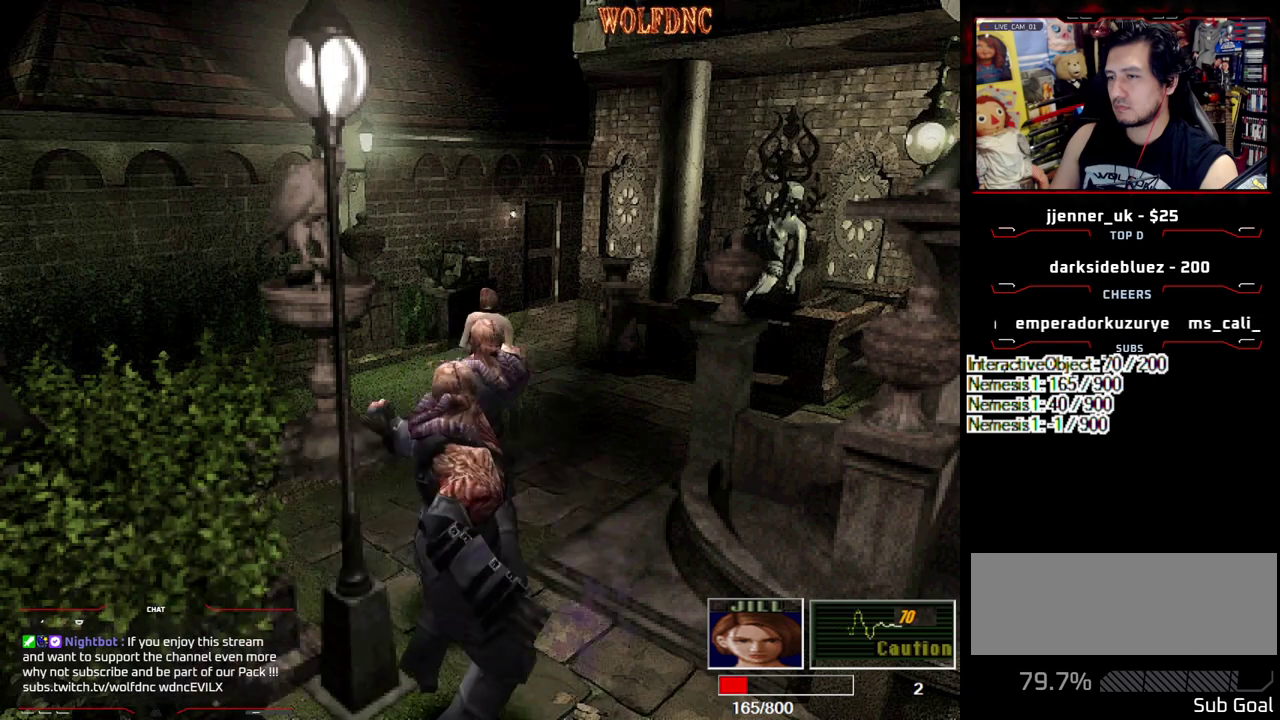
{"buttons": ["SQUARE", "DPAD_UP"], "events": [[383, "DPAD_LEFT", "up"]]}
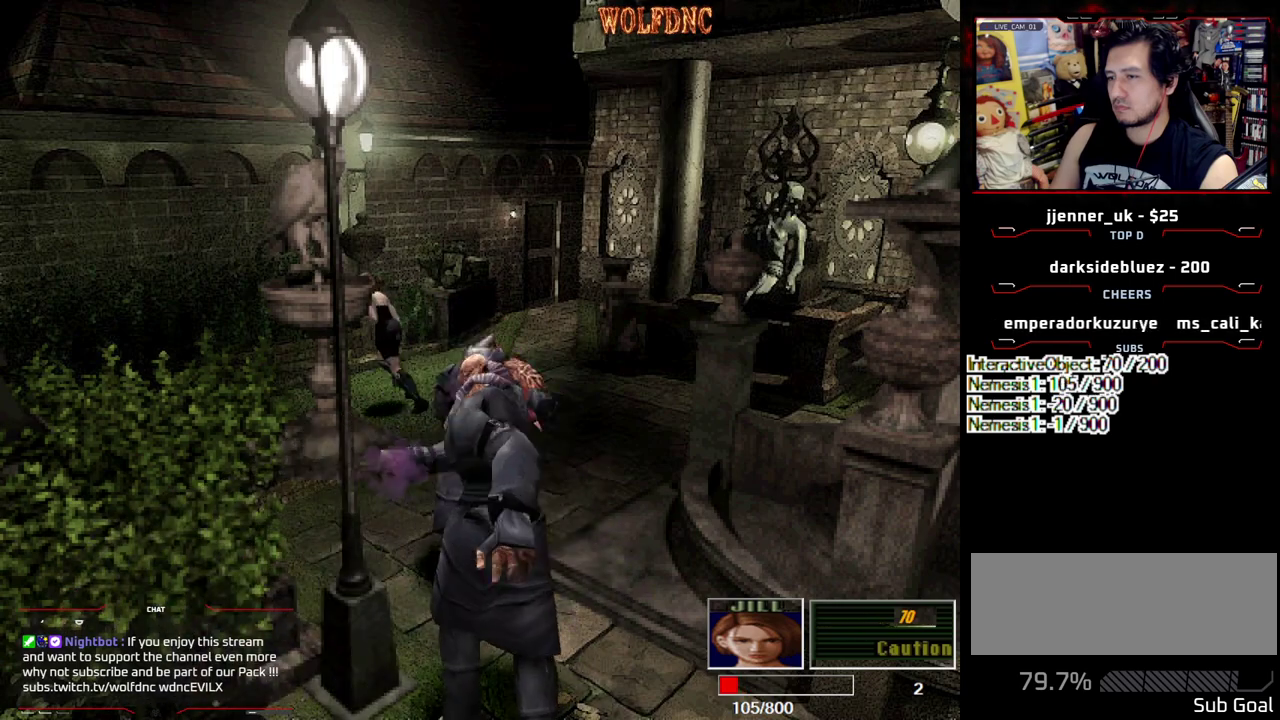
{"buttons": [], "events": [[33, "DPAD_UP", "up"], [33, "SQUARE", "up"], [217, "DPAD_LEFT", "down"], [450, "DPAD_LEFT", "up"]]}
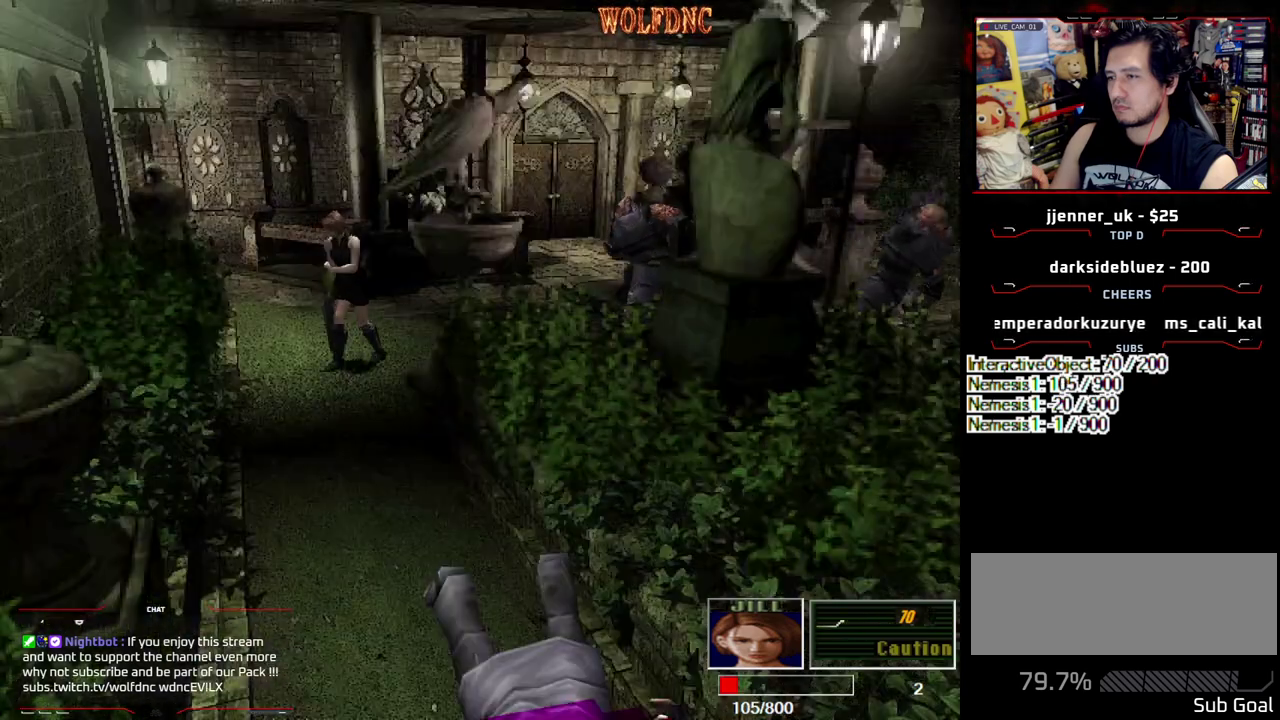
{"buttons": ["R1"], "events": [[233, "R1", "down"]]}
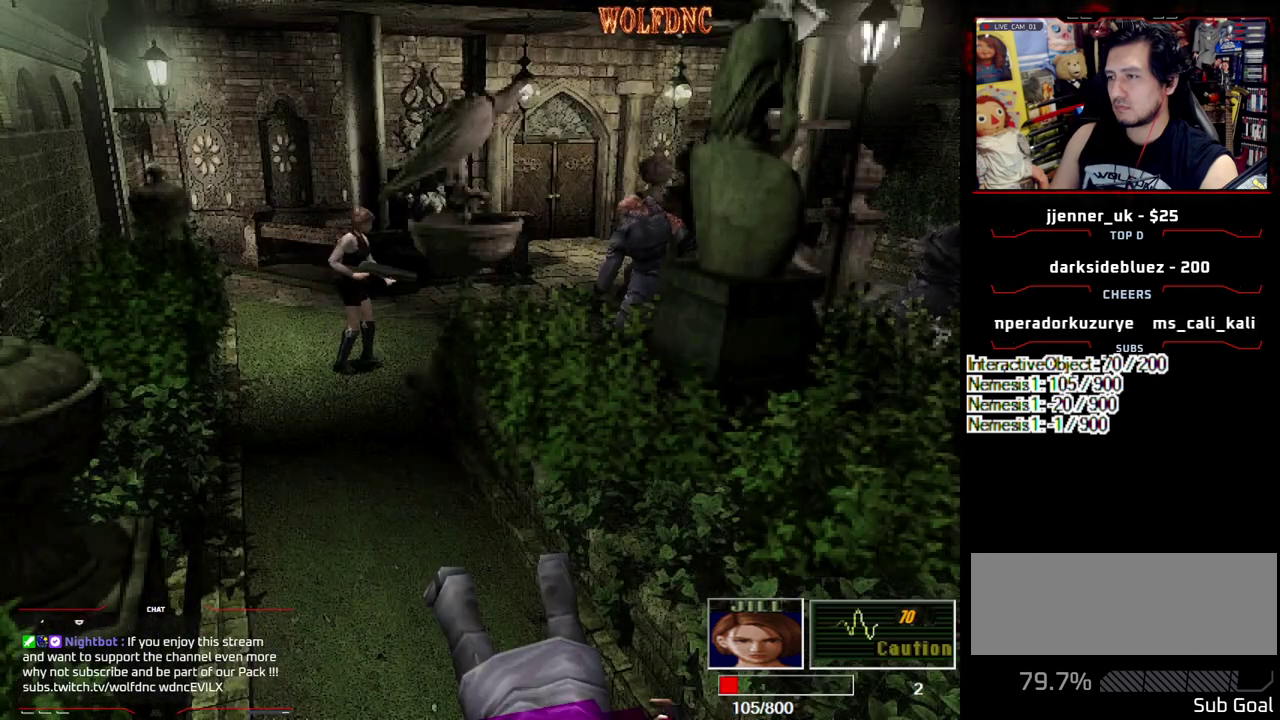
{"buttons": ["CROSS"], "events": [[250, "CROSS", "down"], [383, "R1", "up"], [433, "R1", "down"], [483, "R1", "up"]]}
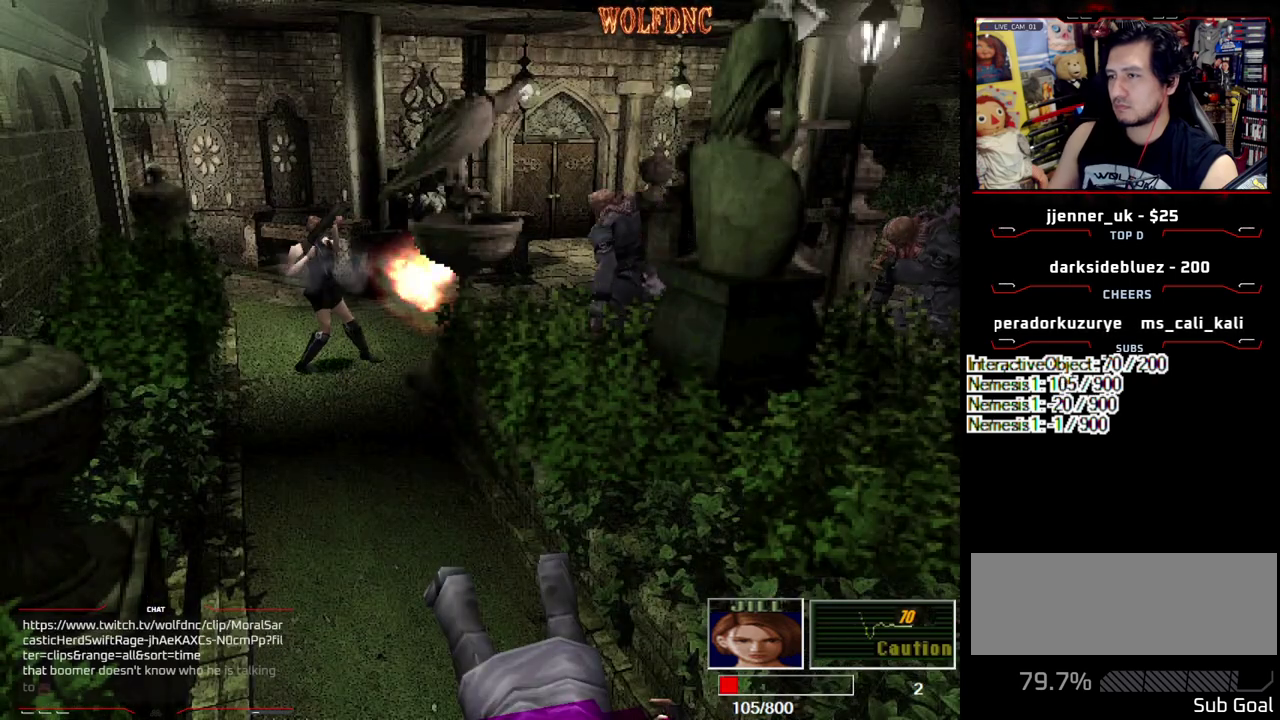
{"buttons": [], "events": [[33, "R1", "down"], [83, "R1", "up"], [217, "R1", "down"], [400, "CROSS", "up"], [400, "R1", "up"]]}
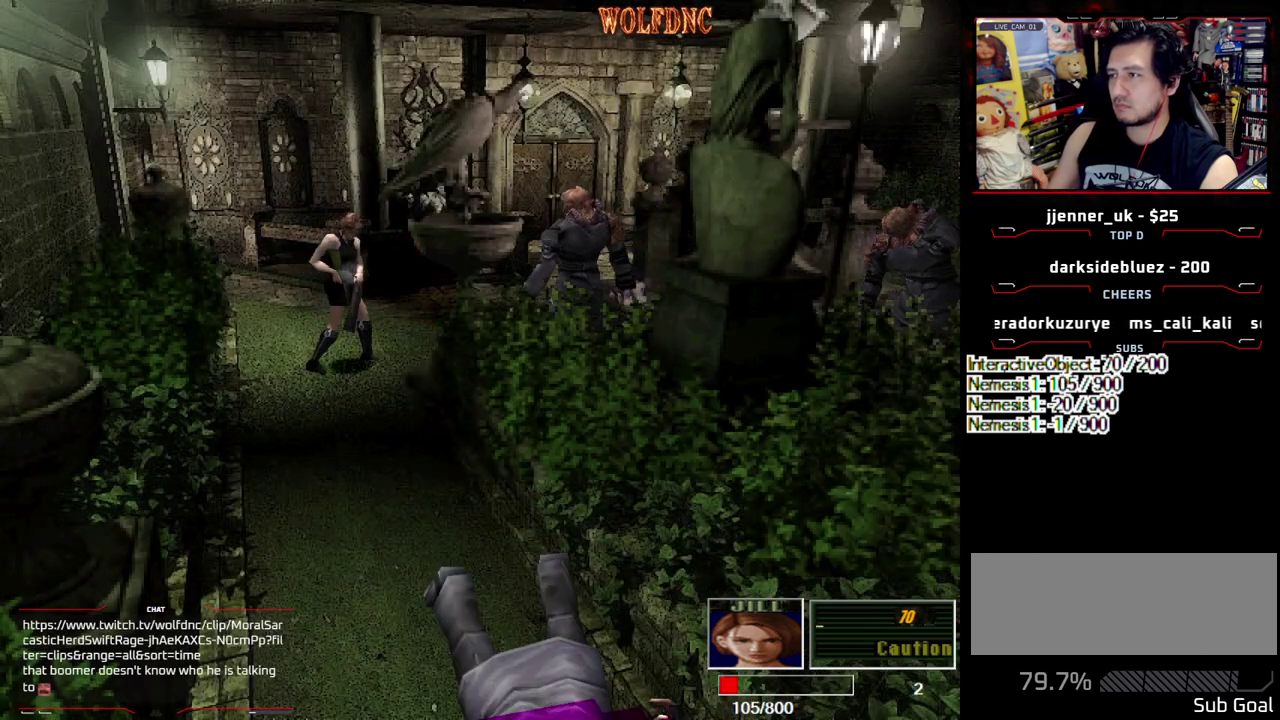
{"buttons": ["DPAD_RIGHT"], "events": [[467, "DPAD_RIGHT", "down"]]}
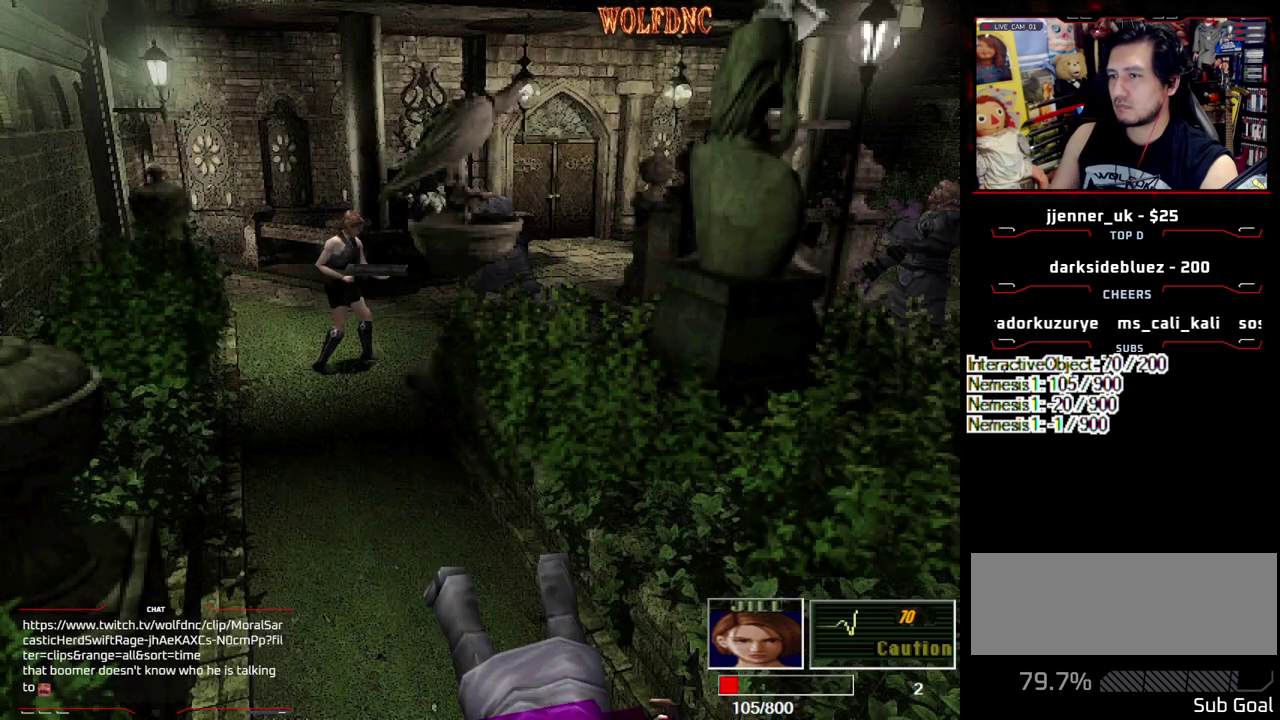
{"buttons": [], "events": [[200, "DPAD_RIGHT", "up"]]}
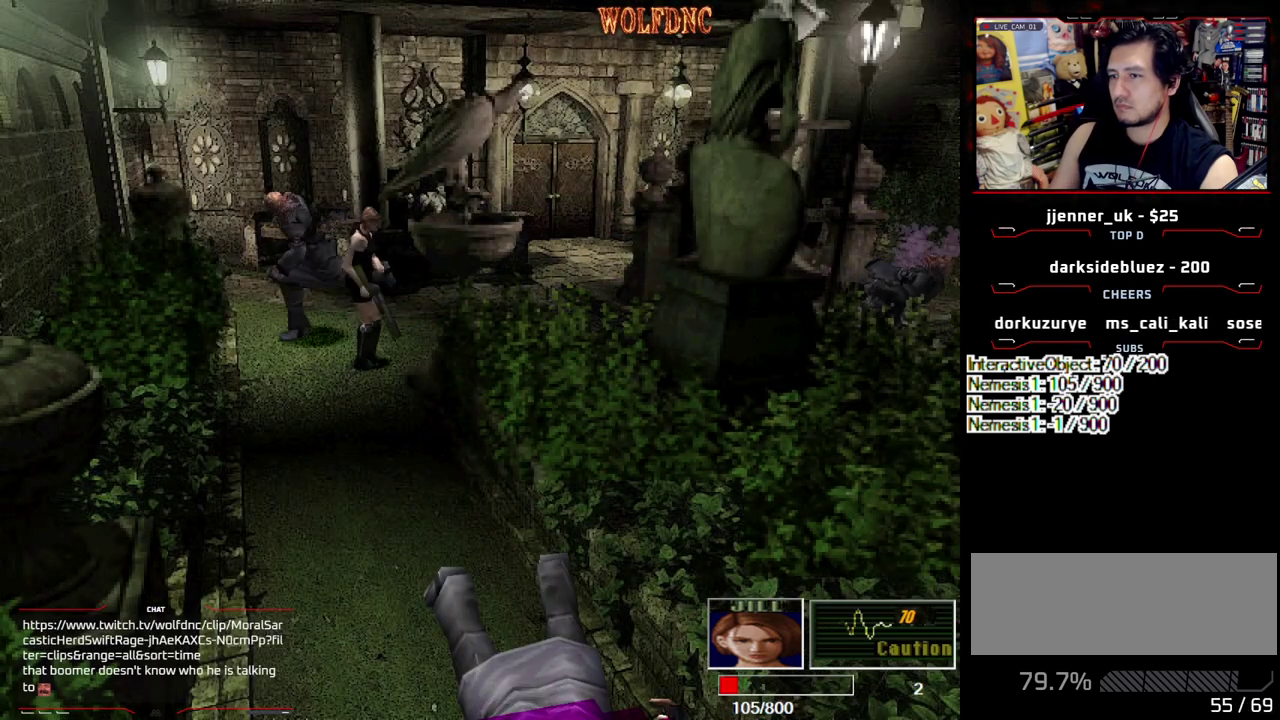
{"buttons": ["SQUARE", "DPAD_UP", "DPAD_LEFT"], "events": [[83, "DPAD_UP", "down"], [167, "SQUARE", "down"], [267, "DPAD_LEFT", "down"]]}
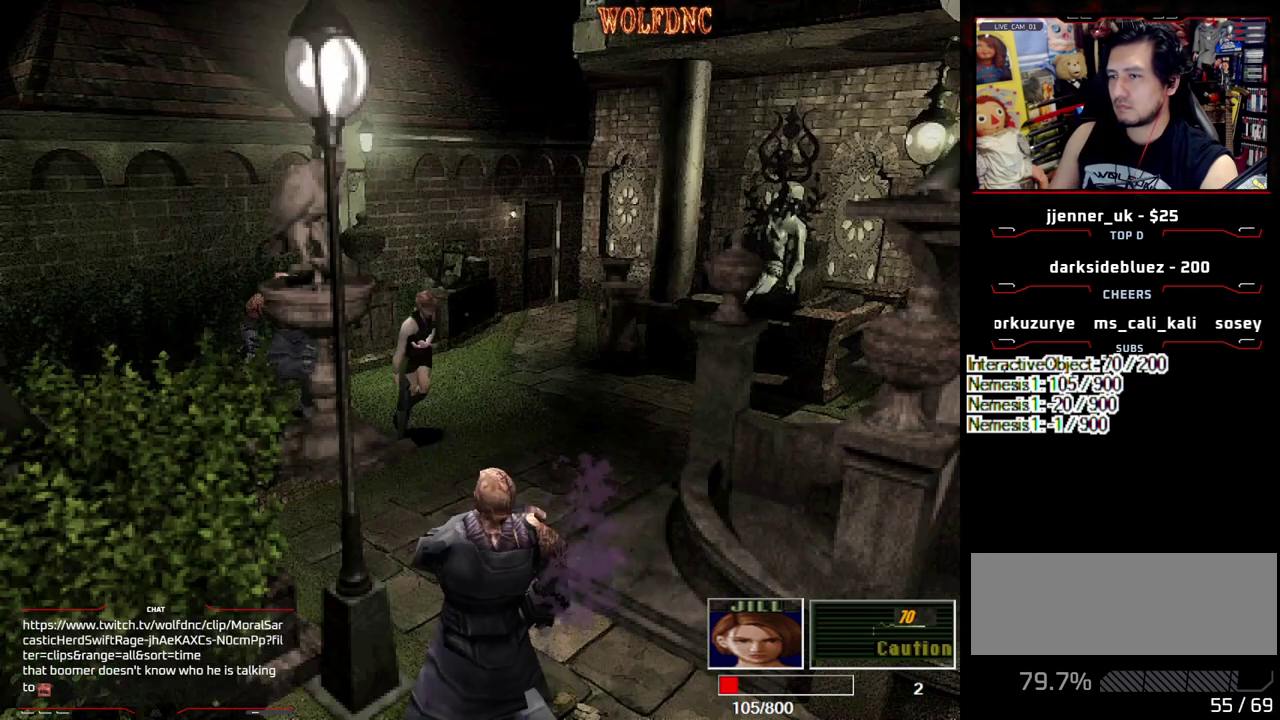
{"buttons": ["SQUARE", "DPAD_UP", "DPAD_LEFT"], "events": []}
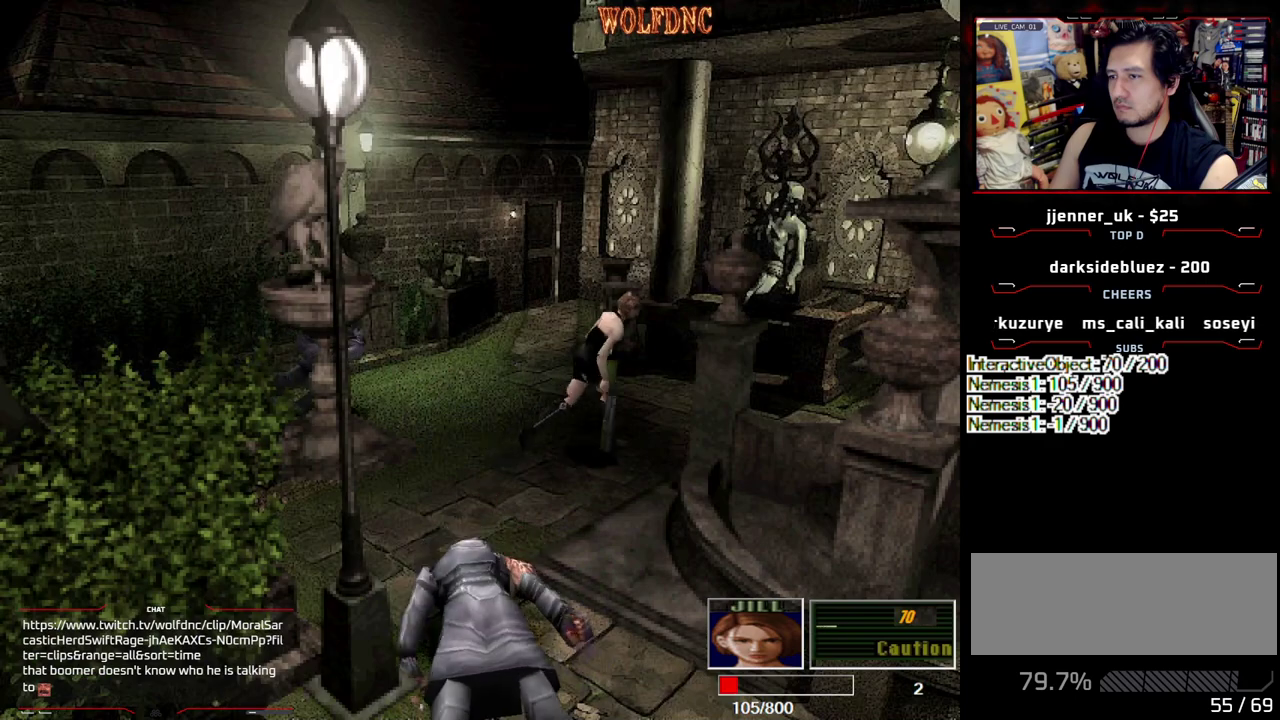
{"buttons": ["R1"], "events": [[67, "DPAD_LEFT", "up"], [117, "DPAD_UP", "up"], [117, "SQUARE", "up"], [200, "R1", "down"]]}
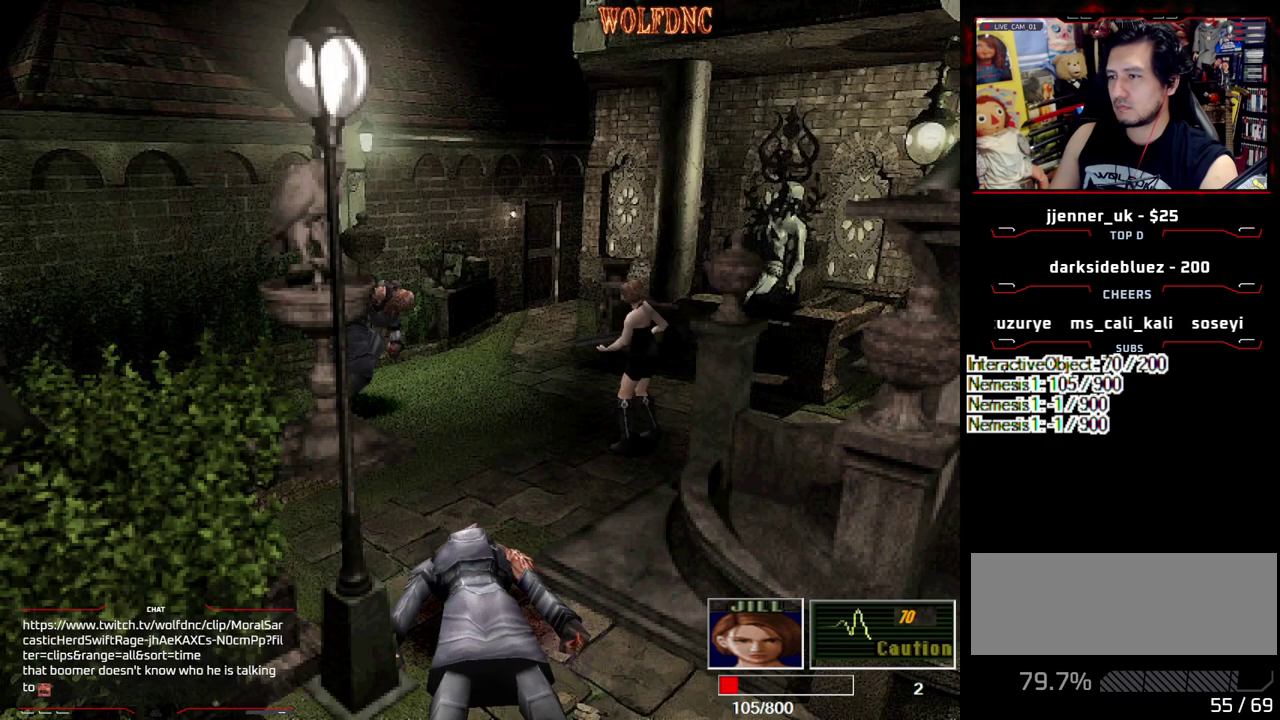
{"buttons": ["CROSS", "R1"], "events": [[83, "CROSS", "down"], [450, "R1", "up"], [500, "R1", "down"]]}
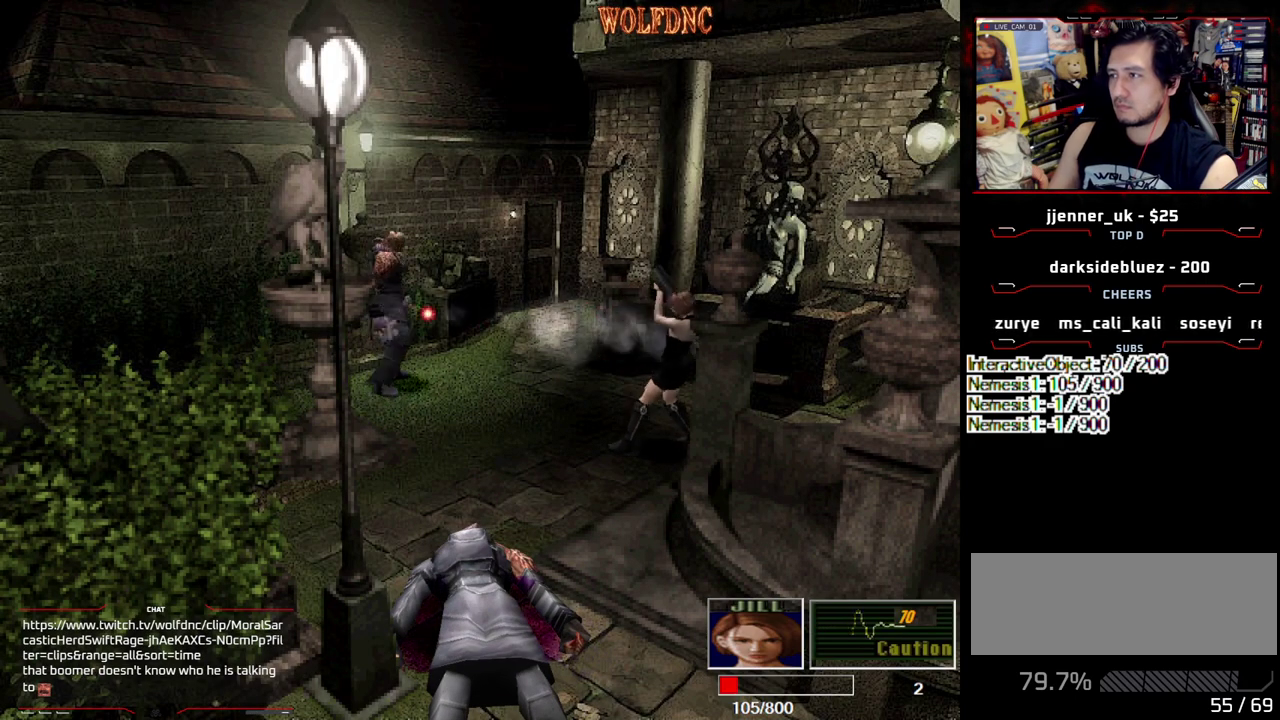
{"buttons": [], "events": [[183, "R1", "up"], [233, "R1", "down"], [283, "R1", "up"], [333, "CROSS", "up"]]}
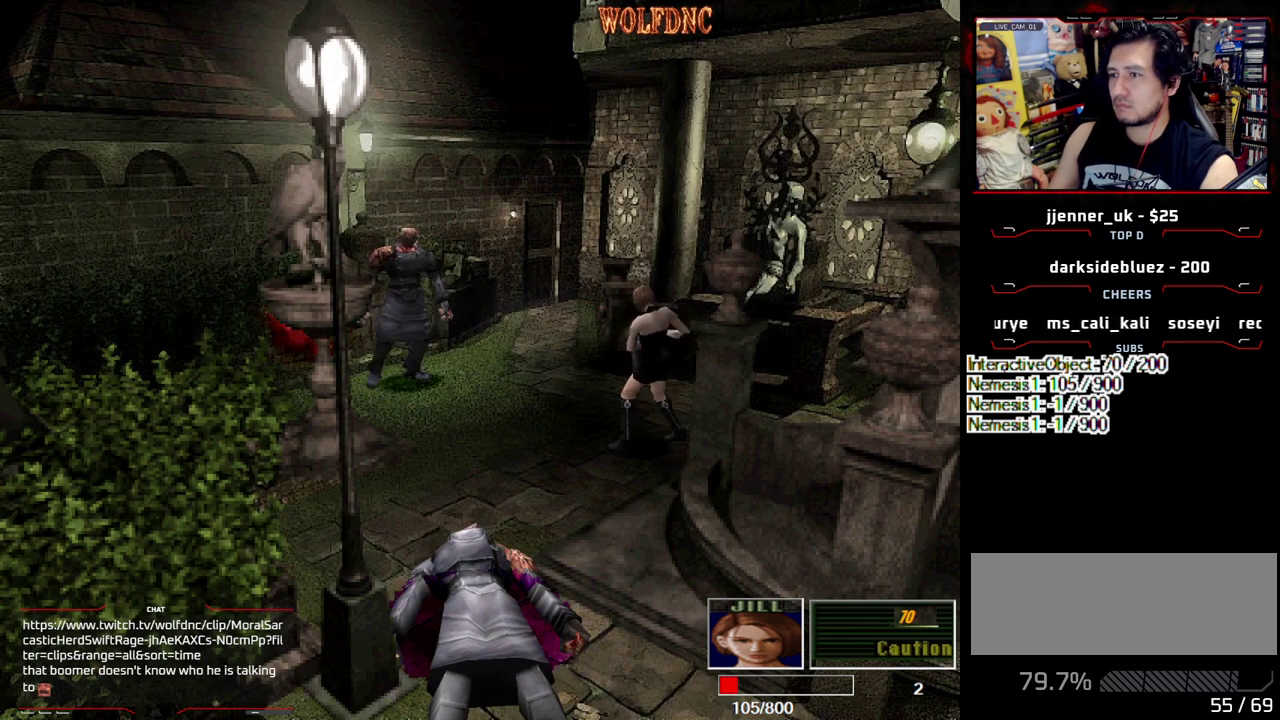
{"buttons": [], "events": []}
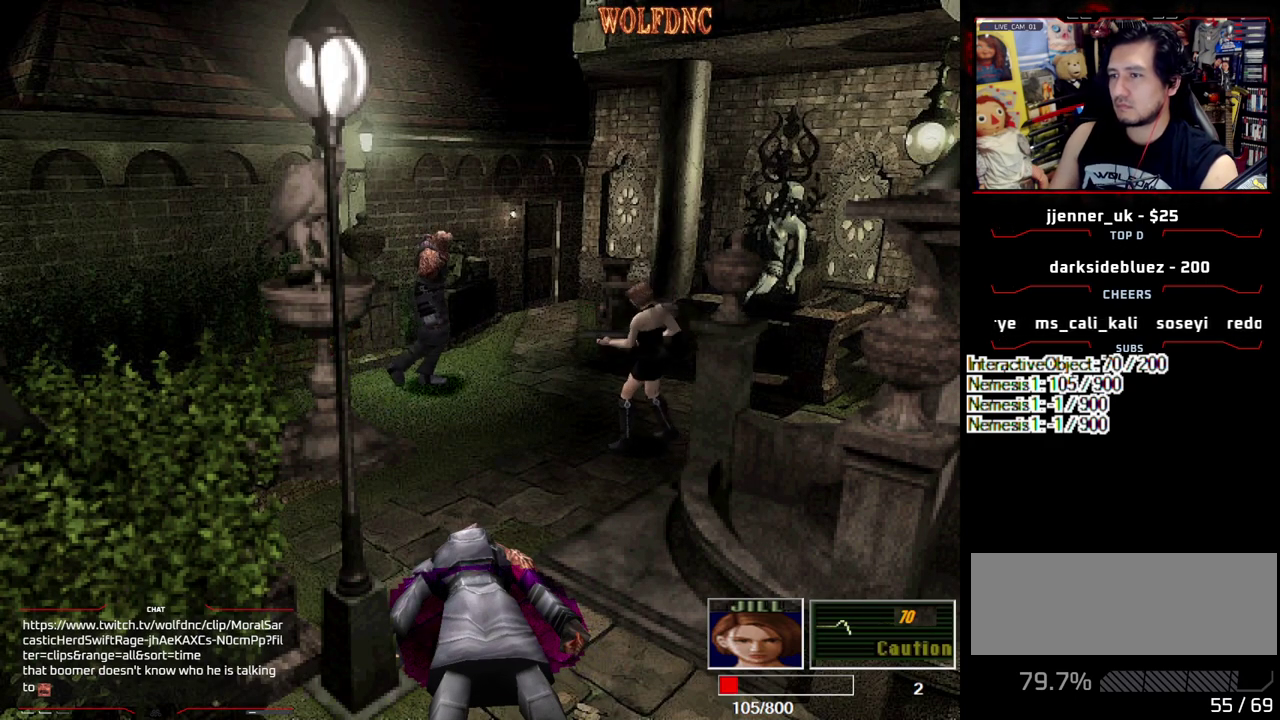
{"buttons": ["DPAD_UP", "DPAD_LEFT"], "events": [[217, "DPAD_LEFT", "down"], [450, "DPAD_UP", "down"]]}
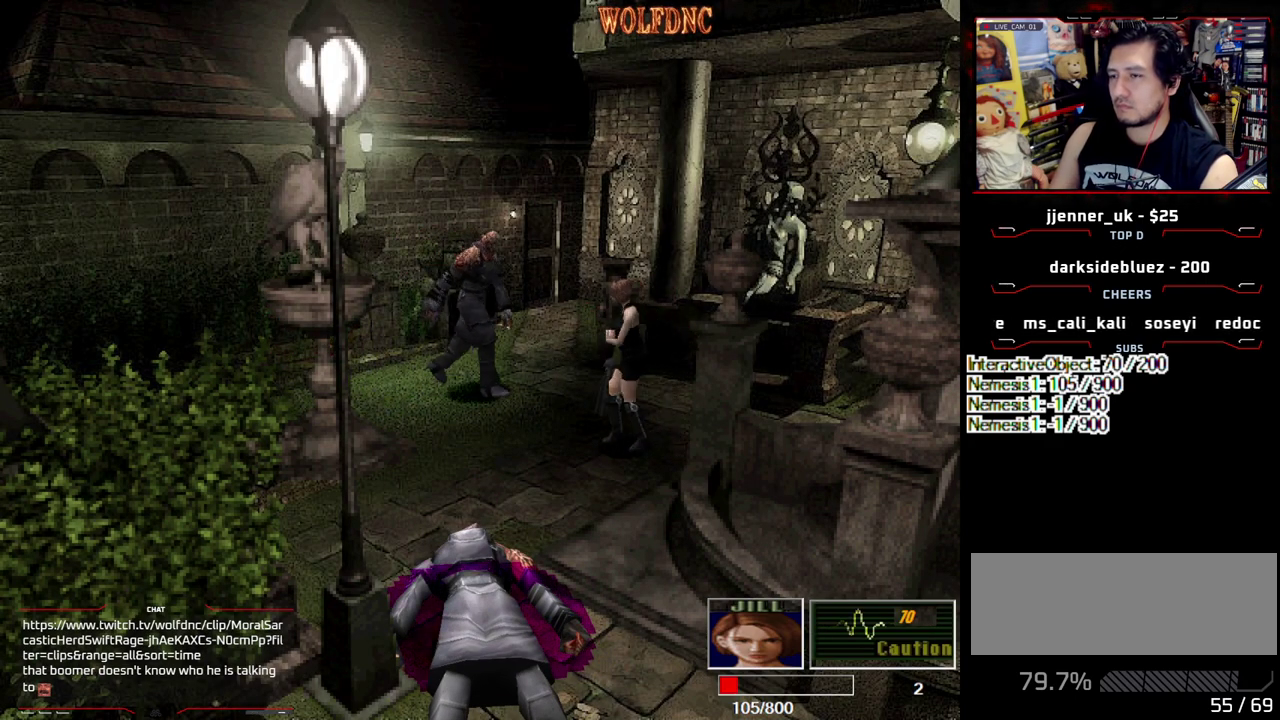
{"buttons": ["SQUARE", "DPAD_UP", "DPAD_LEFT"], "events": [[50, "SQUARE", "down"], [233, "DPAD_UP", "up"], [333, "SQUARE", "up"], [417, "SQUARE", "down"], [467, "DPAD_UP", "down"]]}
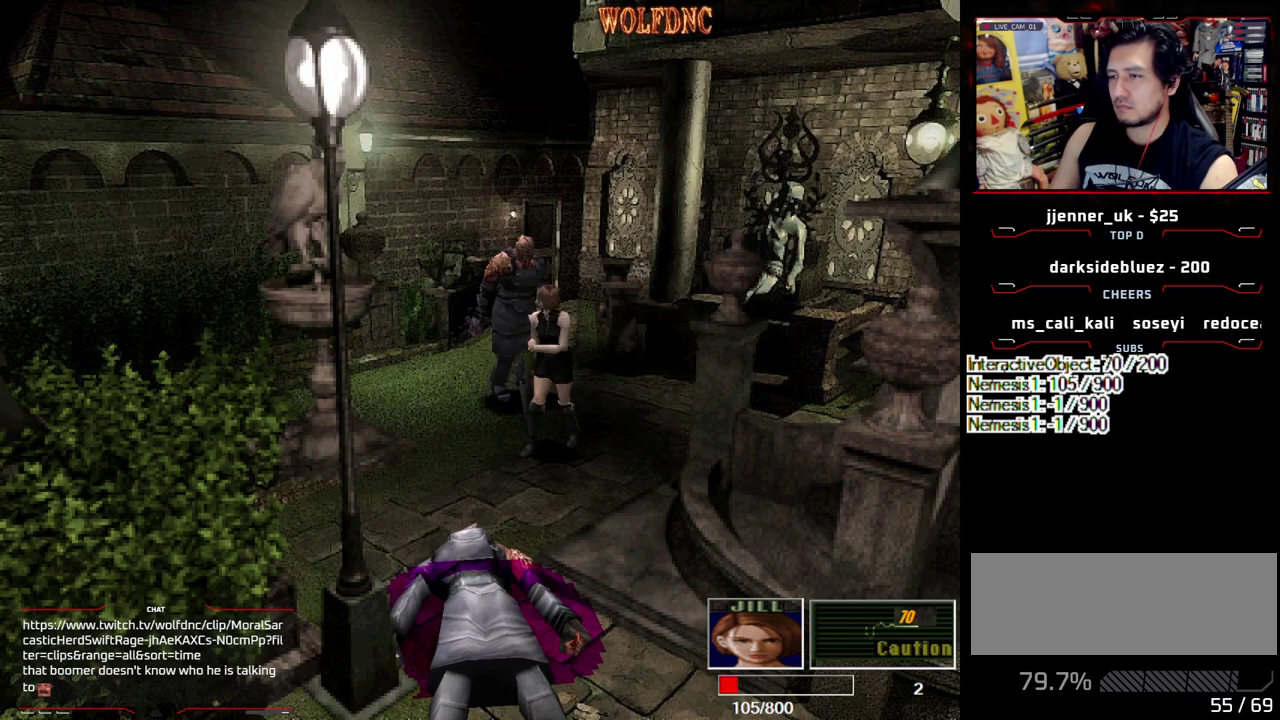
{"buttons": ["SQUARE", "DPAD_UP"], "events": [[200, "DPAD_LEFT", "up"]]}
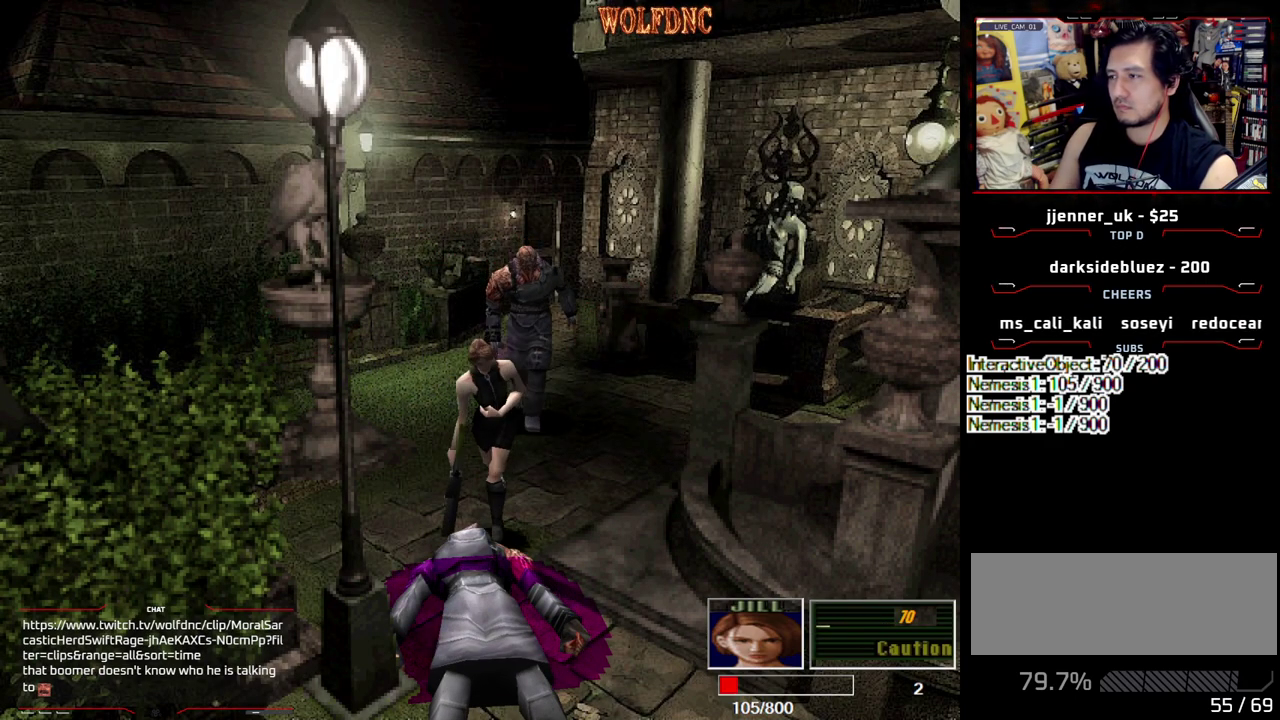
{"buttons": ["R1"], "events": [[83, "DPAD_LEFT", "down"], [400, "R1", "down"], [500, "DPAD_LEFT", "up"], [500, "DPAD_UP", "up"], [500, "SQUARE", "up"]]}
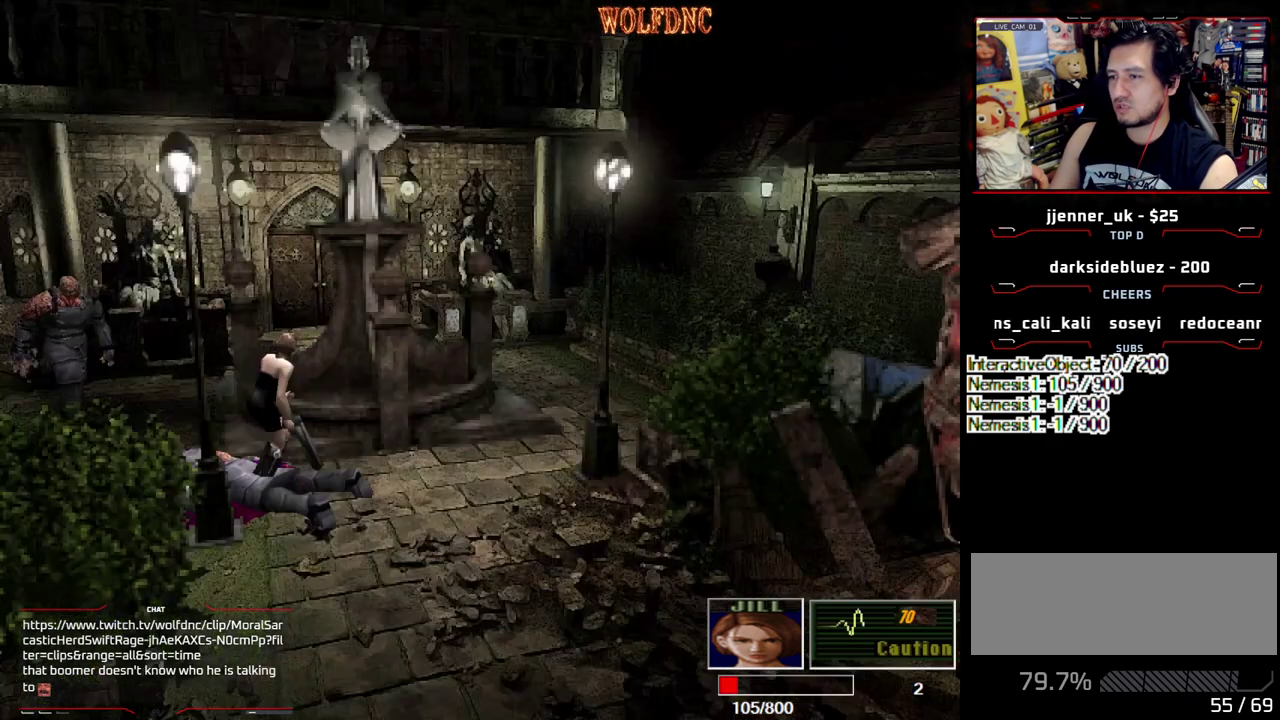
{"buttons": ["CROSS", "R1"], "events": [[367, "CROSS", "down"]]}
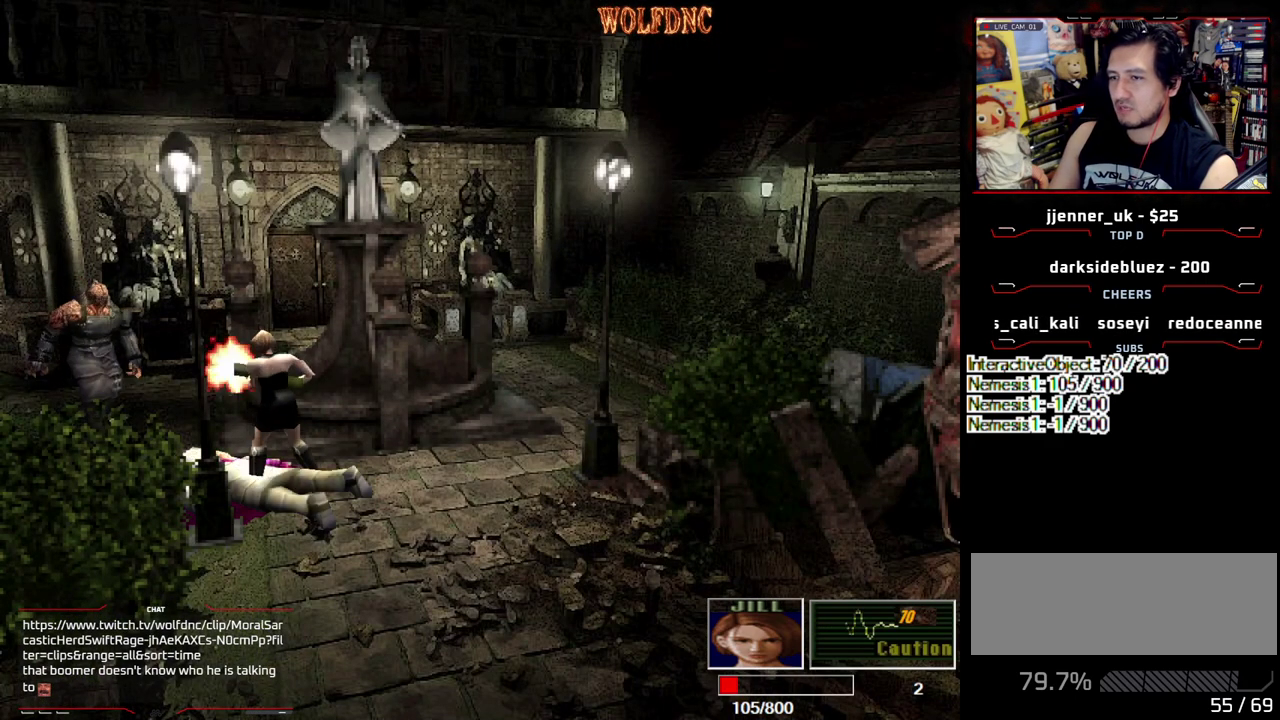
{"buttons": ["CROSS", "R1"], "events": [[100, "R1", "up"], [150, "R1", "down"], [200, "R1", "up"], [250, "R1", "down"]]}
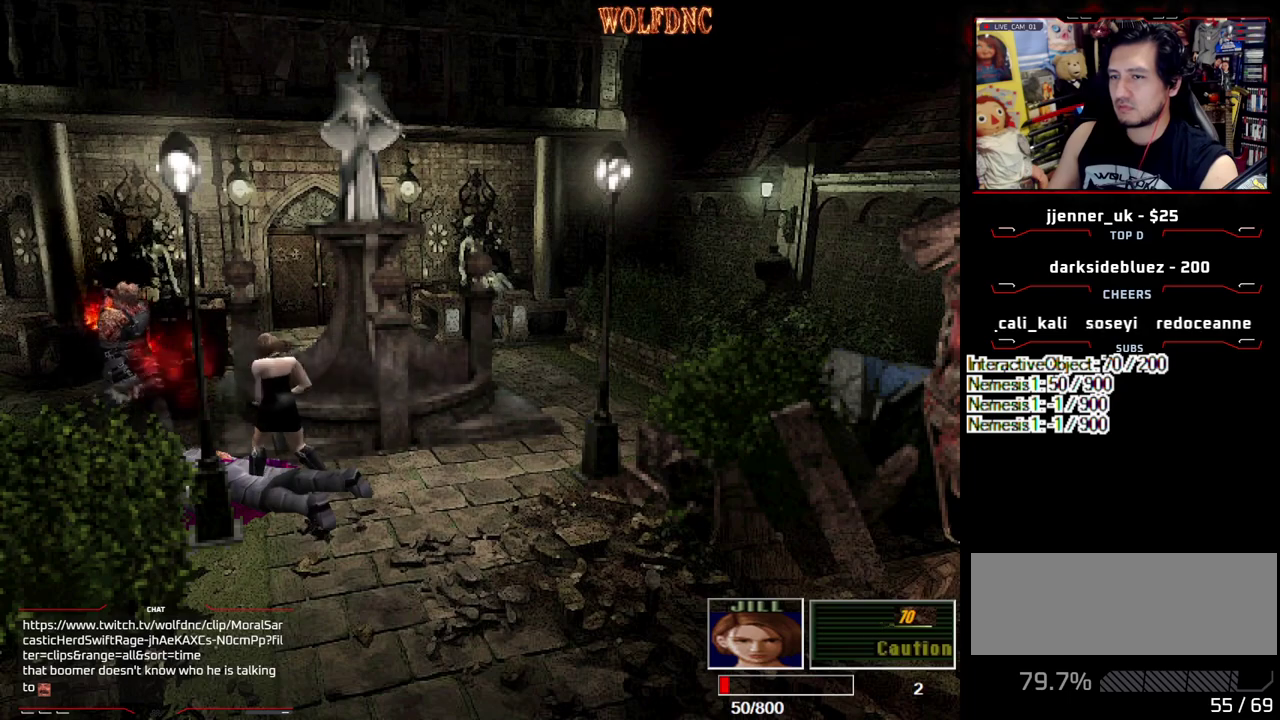
{"buttons": [], "events": [[83, "R1", "up"], [217, "CROSS", "up"]]}
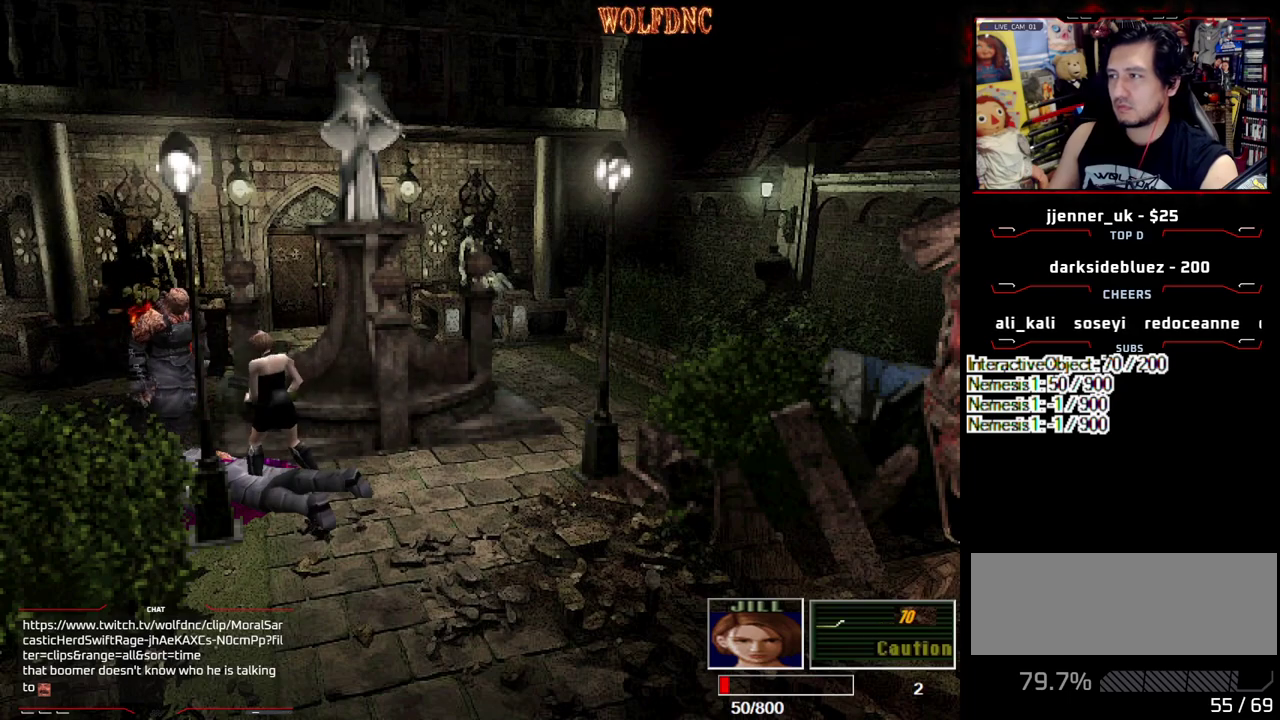
{"buttons": ["SQUARE", "DPAD_DOWN"], "events": [[367, "DPAD_DOWN", "down"], [467, "SQUARE", "down"]]}
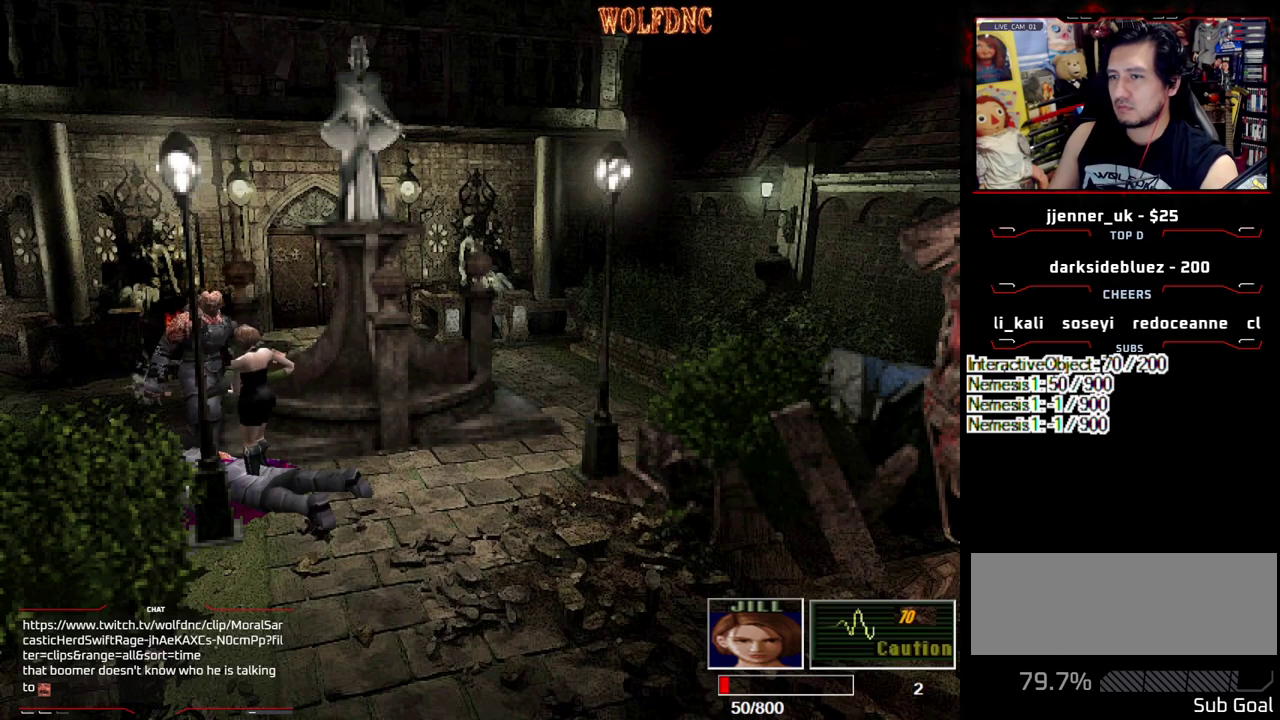
{"buttons": ["CROSS", "R1", "DPAD_DOWN"], "events": [[17, "R1", "down"], [117, "SQUARE", "up"], [250, "CROSS", "down"]]}
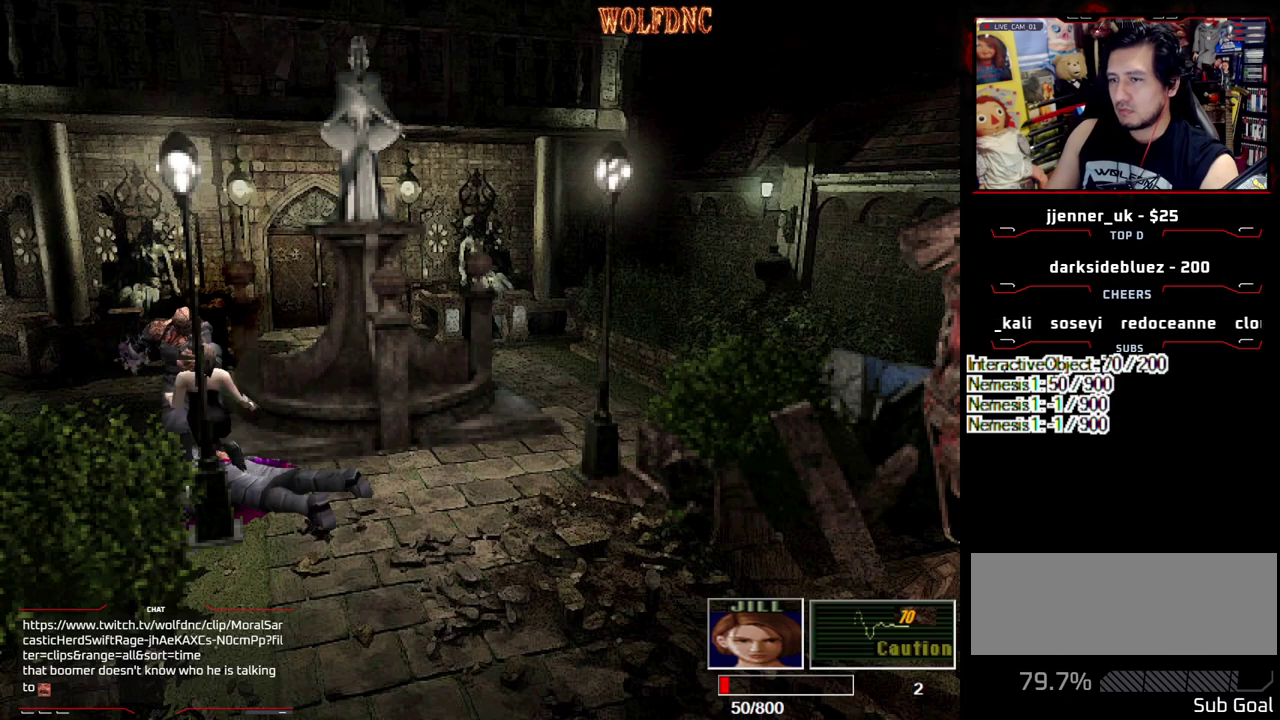
{"buttons": ["CROSS"], "events": [[267, "DPAD_LEFT", "down"], [267, "R1", "up"], [367, "R1", "down"], [400, "CROSS", "up"], [400, "DPAD_LEFT", "up"], [400, "DPAD_RIGHT", "down"], [450, "CROSS", "down"], [450, "DPAD_DOWN", "up"], [500, "DPAD_RIGHT", "up"], [500, "R1", "up"]]}
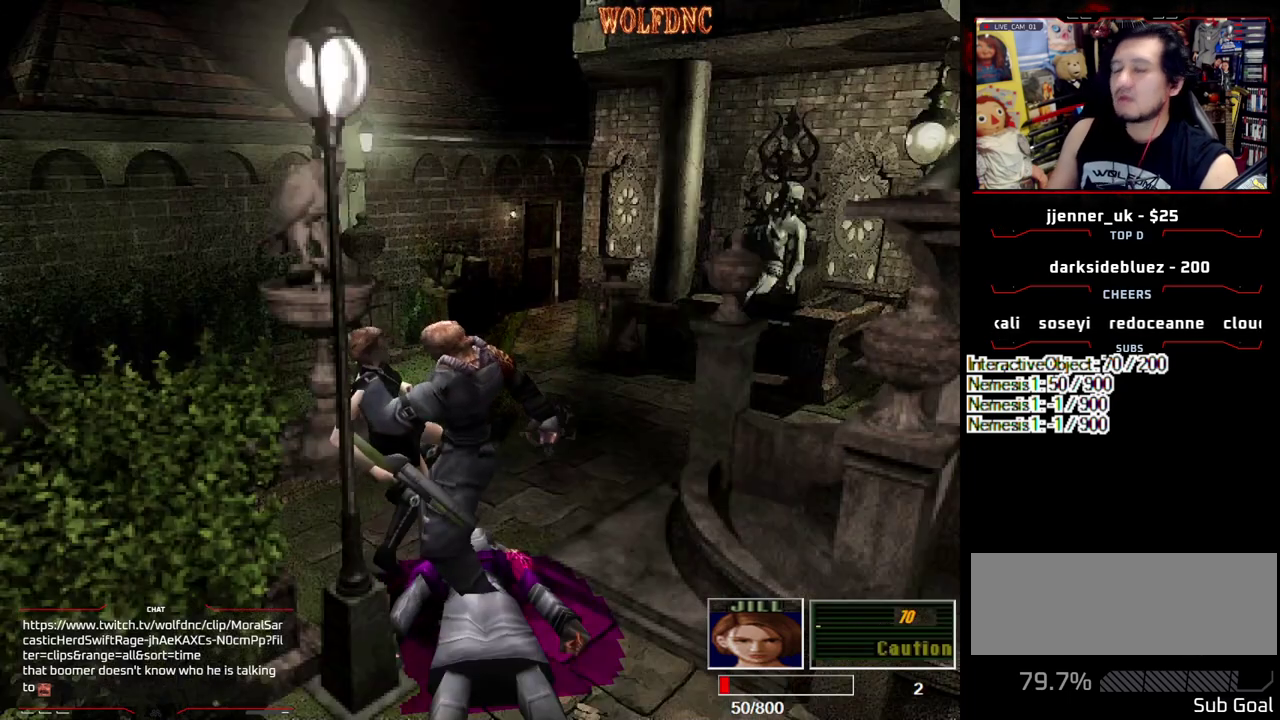
{"buttons": ["CROSS", "SQUARE", "DPAD_LEFT"], "events": [[50, "DPAD_LEFT", "down"], [100, "CROSS", "up"], [100, "DPAD_DOWN", "down"], [133, "DPAD_RIGHT", "down"], [133, "R1", "down"], [183, "CROSS", "down"], [183, "DPAD_LEFT", "up"], [183, "SQUARE", "down"], [233, "DPAD_DOWN", "up"], [283, "DPAD_LEFT", "down"], [283, "DPAD_RIGHT", "up"], [283, "R1", "up"], [283, "SQUARE", "up"], [333, "DPAD_DOWN", "down"], [333, "SQUARE", "down"], [383, "DPAD_RIGHT", "down"], [383, "R1", "down"], [417, "CROSS", "up"], [417, "DPAD_DOWN", "up"], [417, "DPAD_LEFT", "up"], [417, "SQUARE", "up"], [467, "CROSS", "down"], [467, "DPAD_LEFT", "down"], [467, "DPAD_RIGHT", "up"], [467, "R1", "up"], [467, "SQUARE", "down"]]}
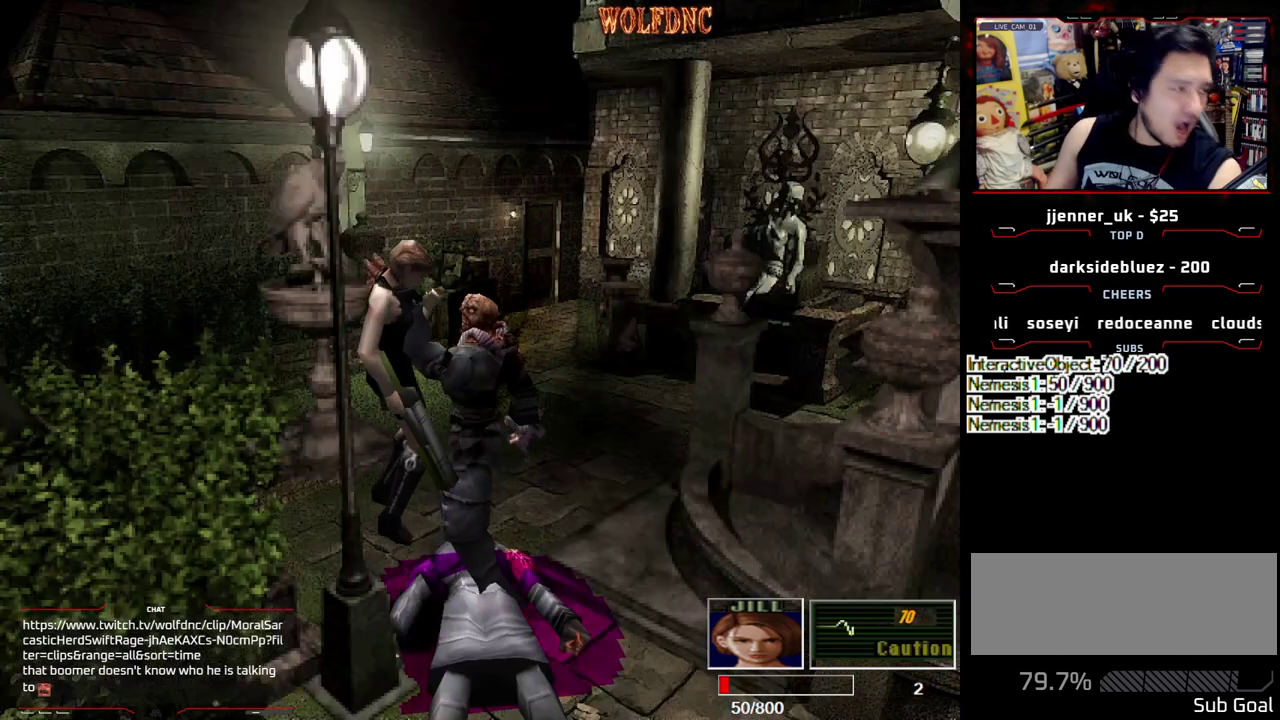
{"buttons": ["CROSS", "R1", "DPAD_RIGHT"], "events": [[17, "DPAD_DOWN", "down"], [17, "R1", "down"], [67, "CROSS", "up"], [67, "DPAD_LEFT", "up"], [67, "DPAD_RIGHT", "down"], [67, "SQUARE", "up"], [117, "CROSS", "down"], [117, "DPAD_DOWN", "up"], [150, "DPAD_RIGHT", "up"], [150, "R1", "up"], [150, "SQUARE", "down"], [200, "DPAD_DOWN", "down"], [200, "DPAD_LEFT", "down"], [250, "DPAD_RIGHT", "down"], [250, "R1", "down"], [300, "CROSS", "up"], [300, "DPAD_DOWN", "up"], [300, "DPAD_LEFT", "up"], [300, "SQUARE", "up"], [383, "DPAD_DOWN", "down"], [383, "DPAD_LEFT", "down"], [383, "DPAD_RIGHT", "up"], [383, "R1", "up"], [433, "CROSS", "down"], [433, "DPAD_RIGHT", "down"], [433, "R1", "down"], [433, "SQUARE", "down"], [483, "DPAD_DOWN", "up"], [483, "DPAD_LEFT", "up"], [483, "SQUARE", "up"]]}
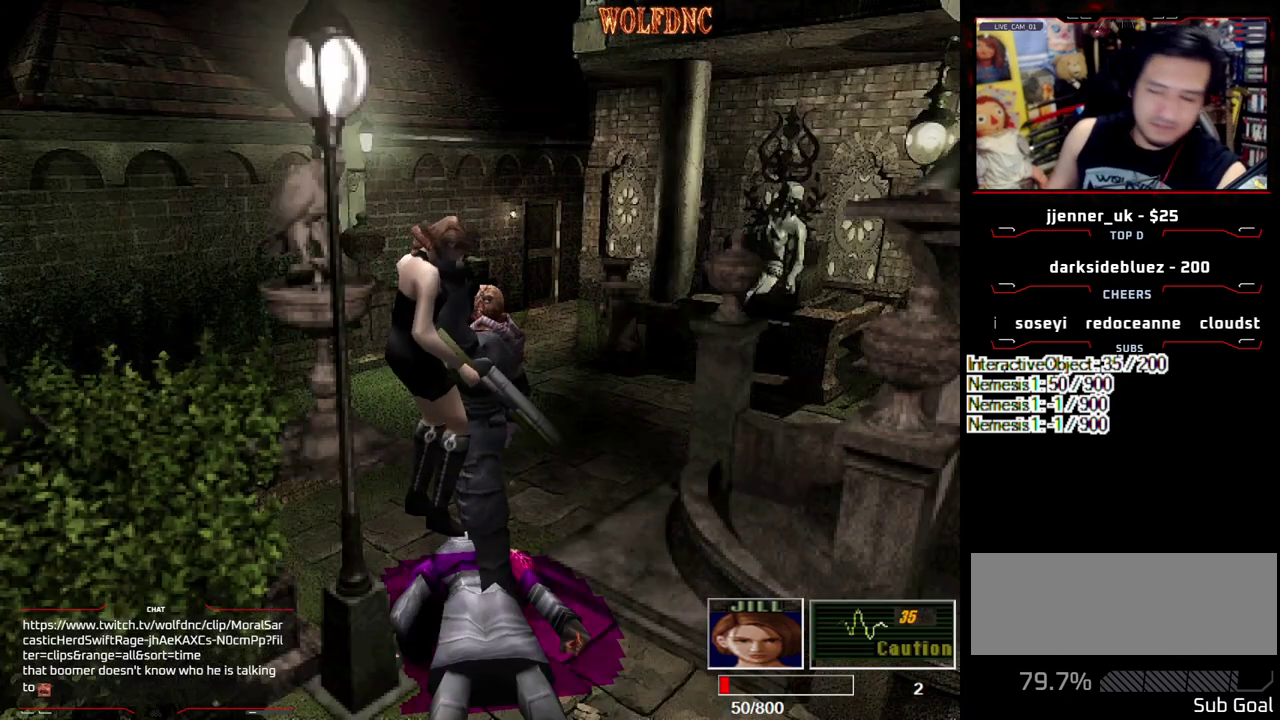
{"buttons": ["CROSS", "SQUARE", "R1", "DPAD_DOWN", "DPAD_LEFT"], "events": [[33, "DPAD_RIGHT", "up"], [33, "SQUARE", "down"], [83, "DPAD_DOWN", "down"], [83, "DPAD_LEFT", "down"], [133, "DPAD_RIGHT", "down"], [167, "DPAD_DOWN", "up"], [167, "DPAD_LEFT", "up"], [217, "DPAD_RIGHT", "up"], [217, "R1", "up"], [217, "SQUARE", "up"], [267, "DPAD_DOWN", "down"], [267, "DPAD_LEFT", "down"], [267, "R1", "down"], [267, "SQUARE", "down"], [317, "DPAD_RIGHT", "down"], [367, "DPAD_LEFT", "up"], [400, "DPAD_DOWN", "up"], [450, "DPAD_LEFT", "down"], [450, "DPAD_RIGHT", "up"], [500, "DPAD_DOWN", "down"]]}
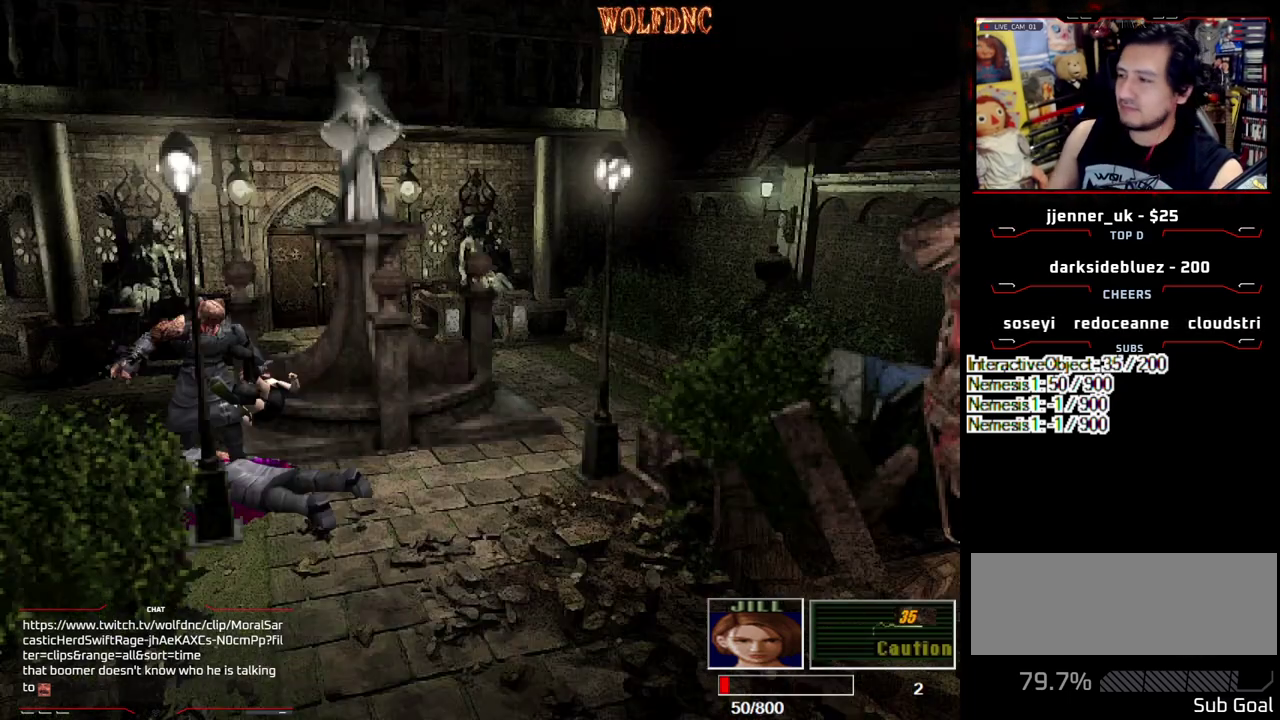
{"buttons": ["DPAD_RIGHT"]}